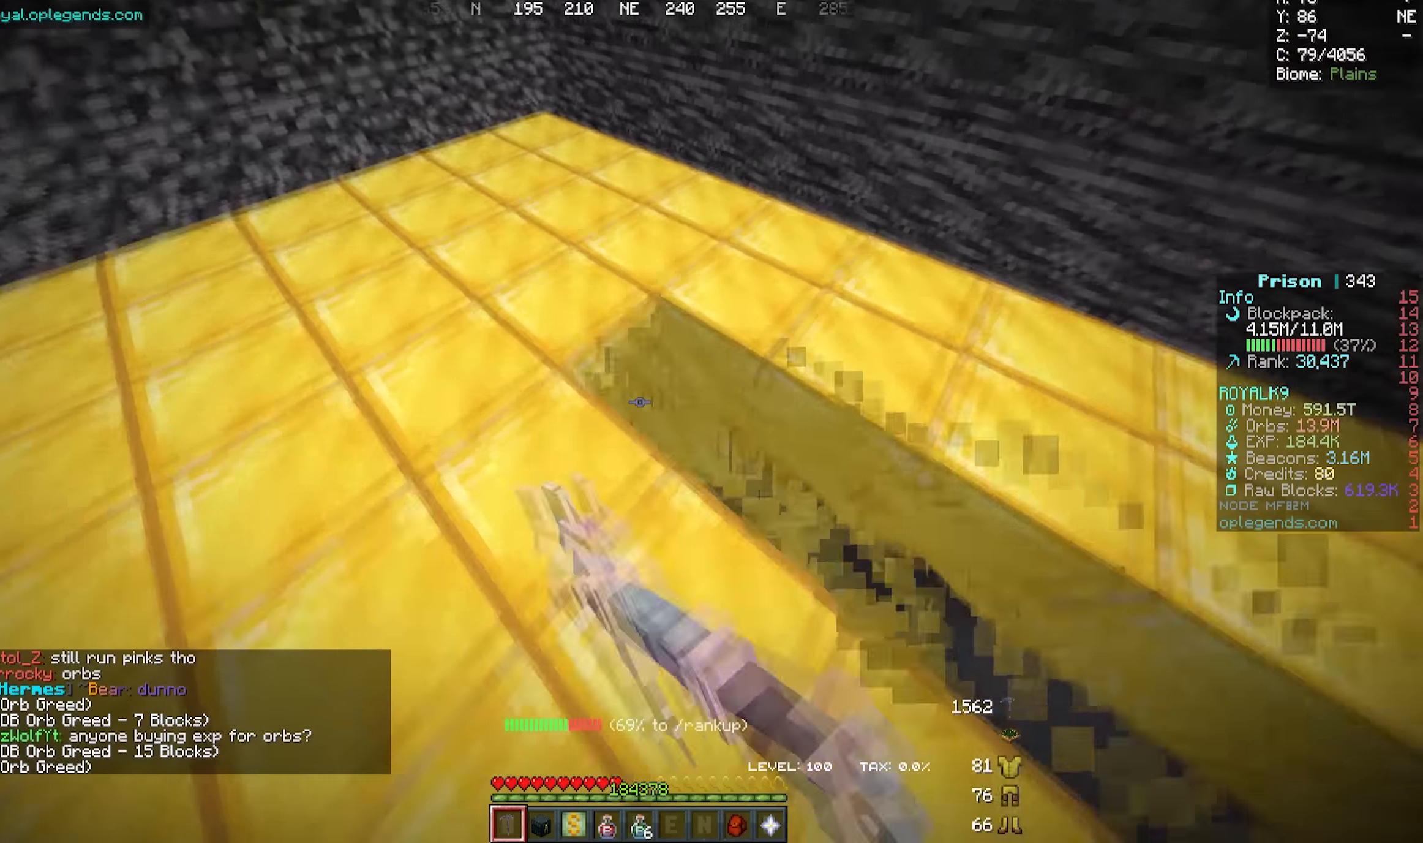
Gameplay with keyboard and mouse; each line is a JSON object with the keys and mouse buttons held at the frame after it. "events" lists presses ("down") and releases ("up") of "a", "d", "s", "w", "mouse_left" and "mouse_right" between this image and that frame as [ms after this image, input, new state], when the widget could be followed in between. "mouse_left", "mouse_right" = the "left", "right" buttons of the "mouse" list. No other keys are recorded. Fast repeated clicks can show as one long hold. Mouse movement is not recorded.
{"keys": ["a", "w"], "mouse": ["left"], "events": []}
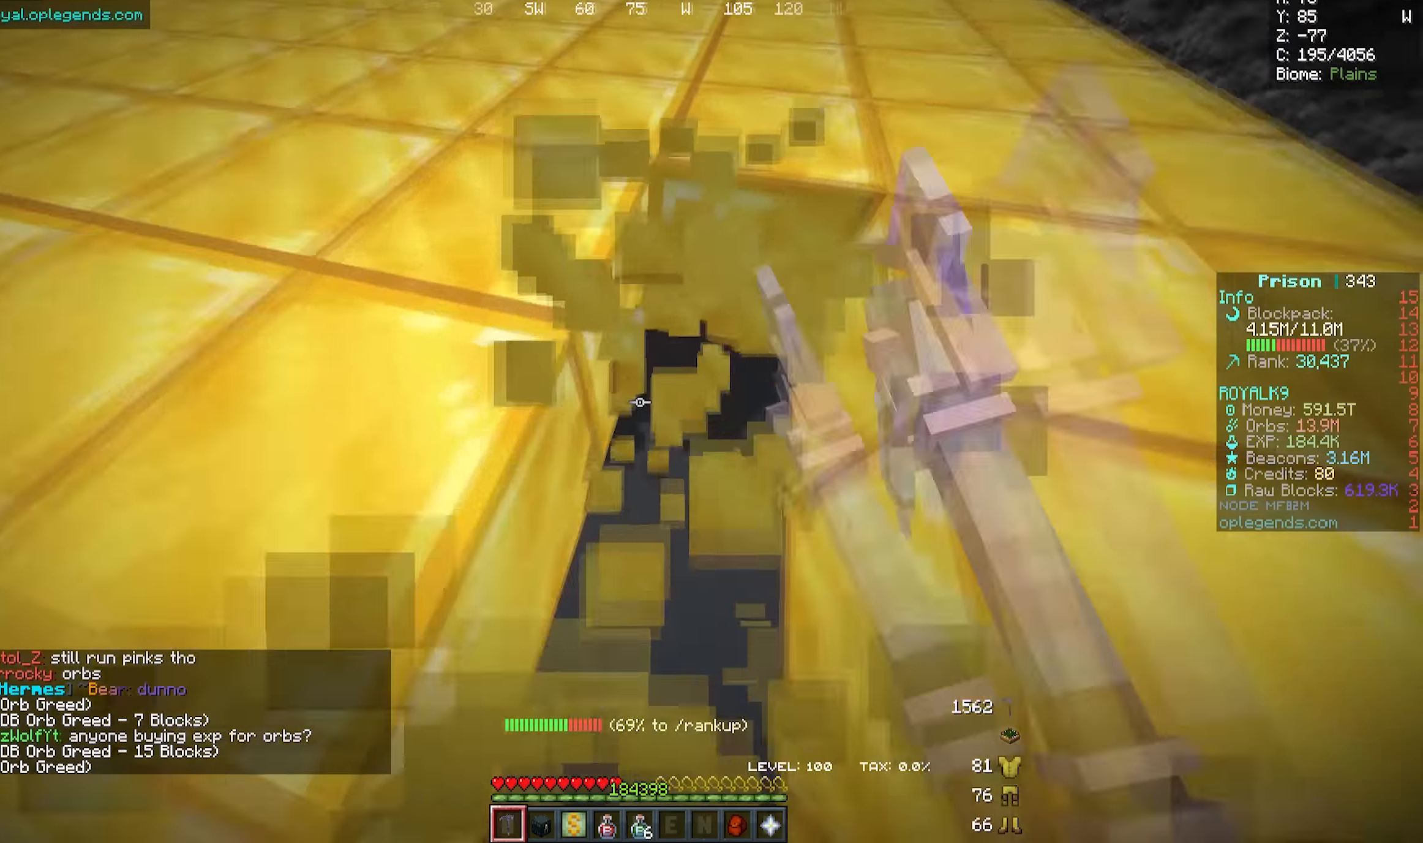
{"keys": ["a", "w"], "mouse": ["left"], "events": []}
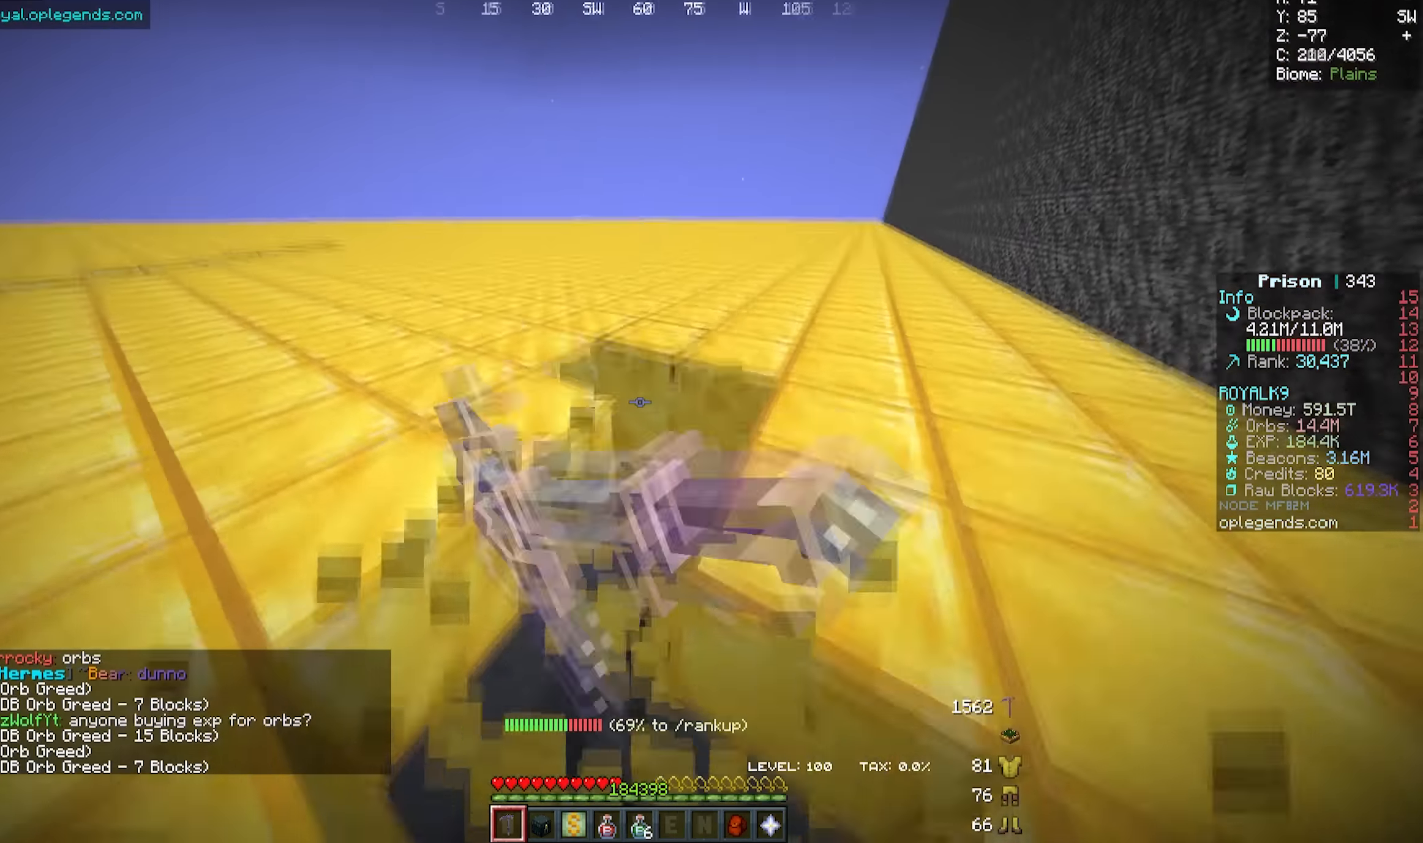
{"keys": ["a", "w"], "mouse": ["left"], "events": []}
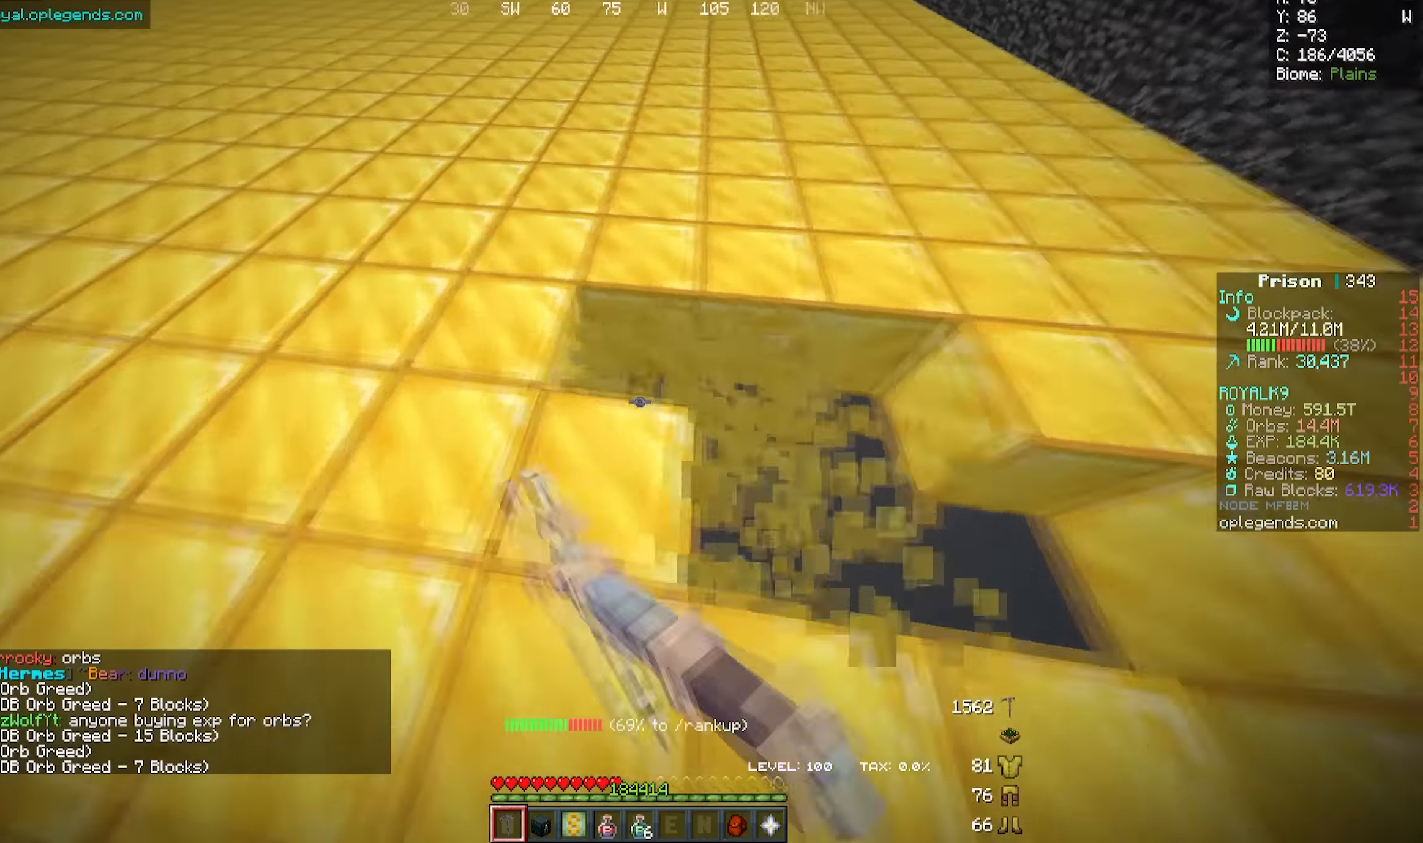
{"keys": ["a", "w"], "mouse": ["left"], "events": []}
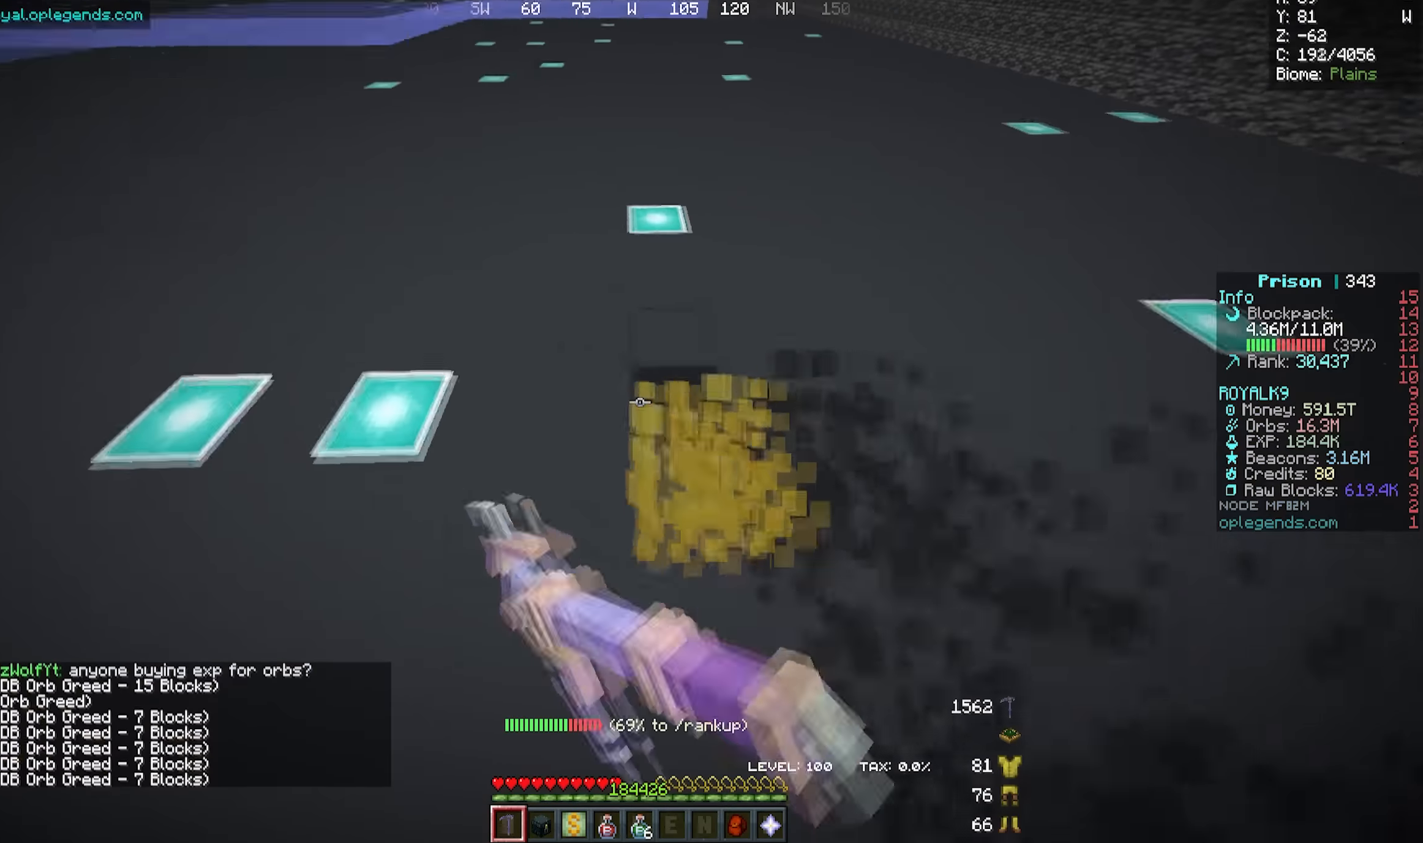
{"keys": ["a", "w"], "mouse": ["left"], "events": []}
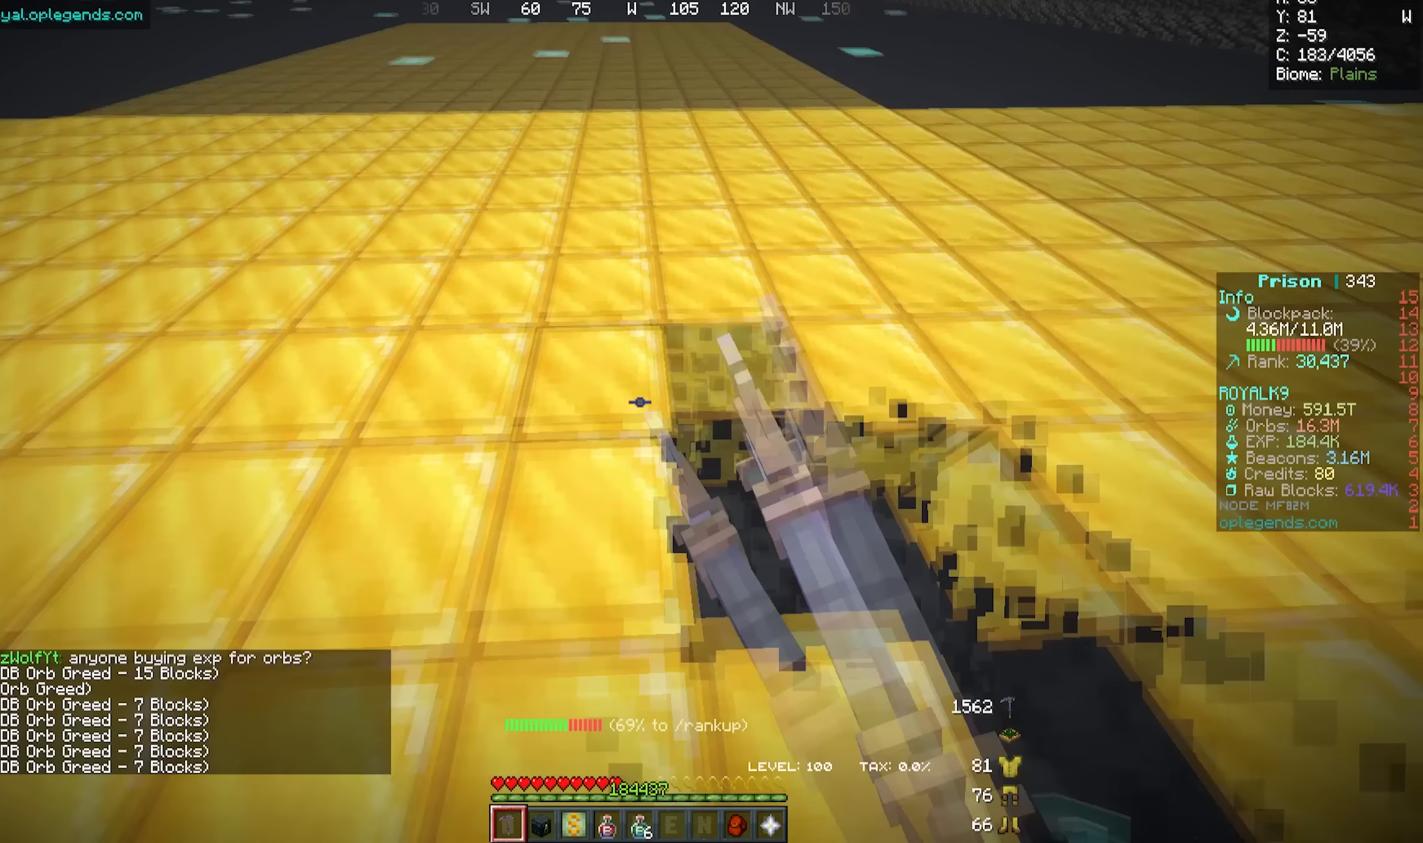
{"keys": ["a", "w"], "mouse": ["left"], "events": []}
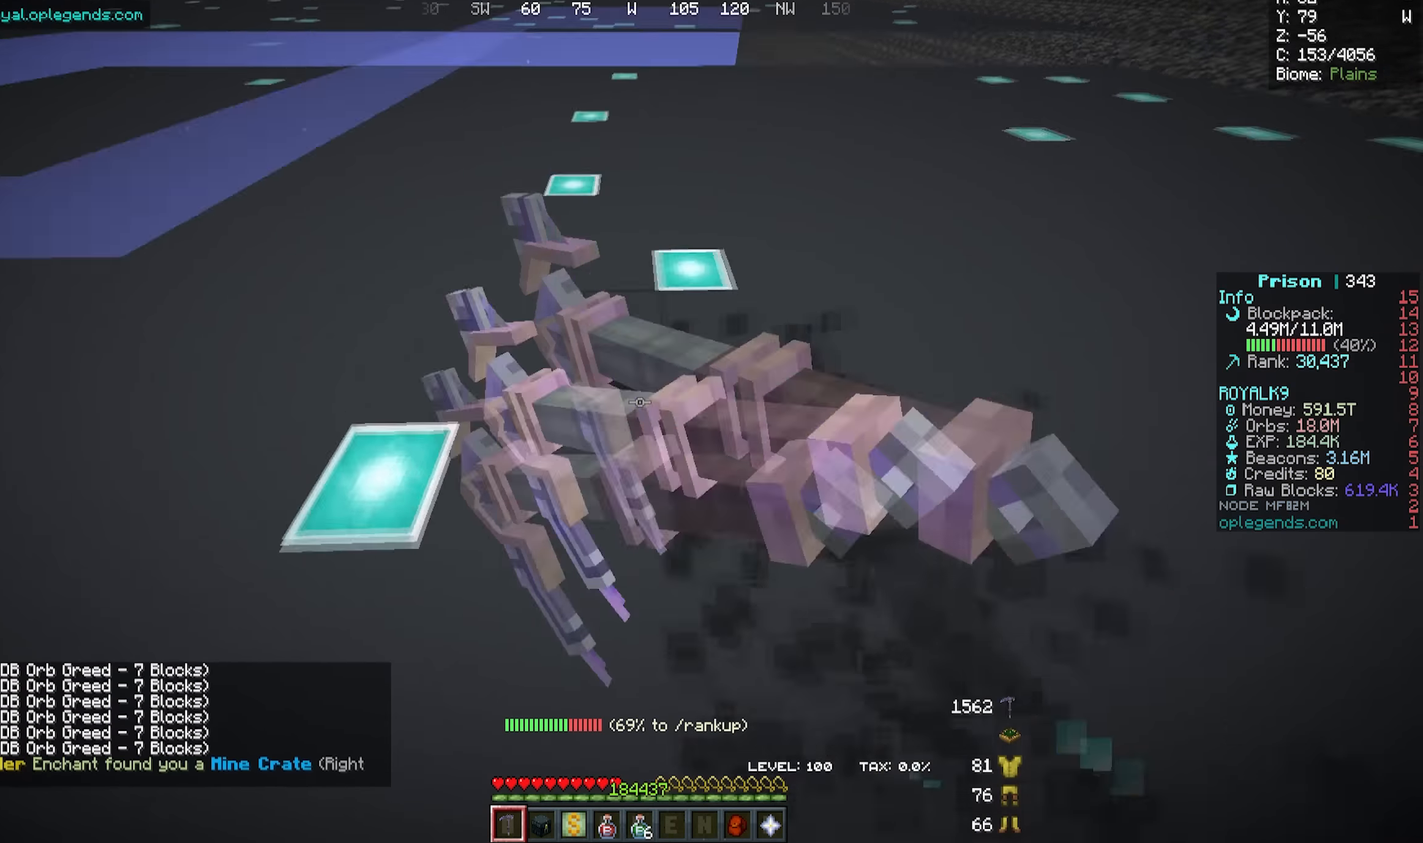
{"keys": ["a", "w"], "mouse": ["left"], "events": []}
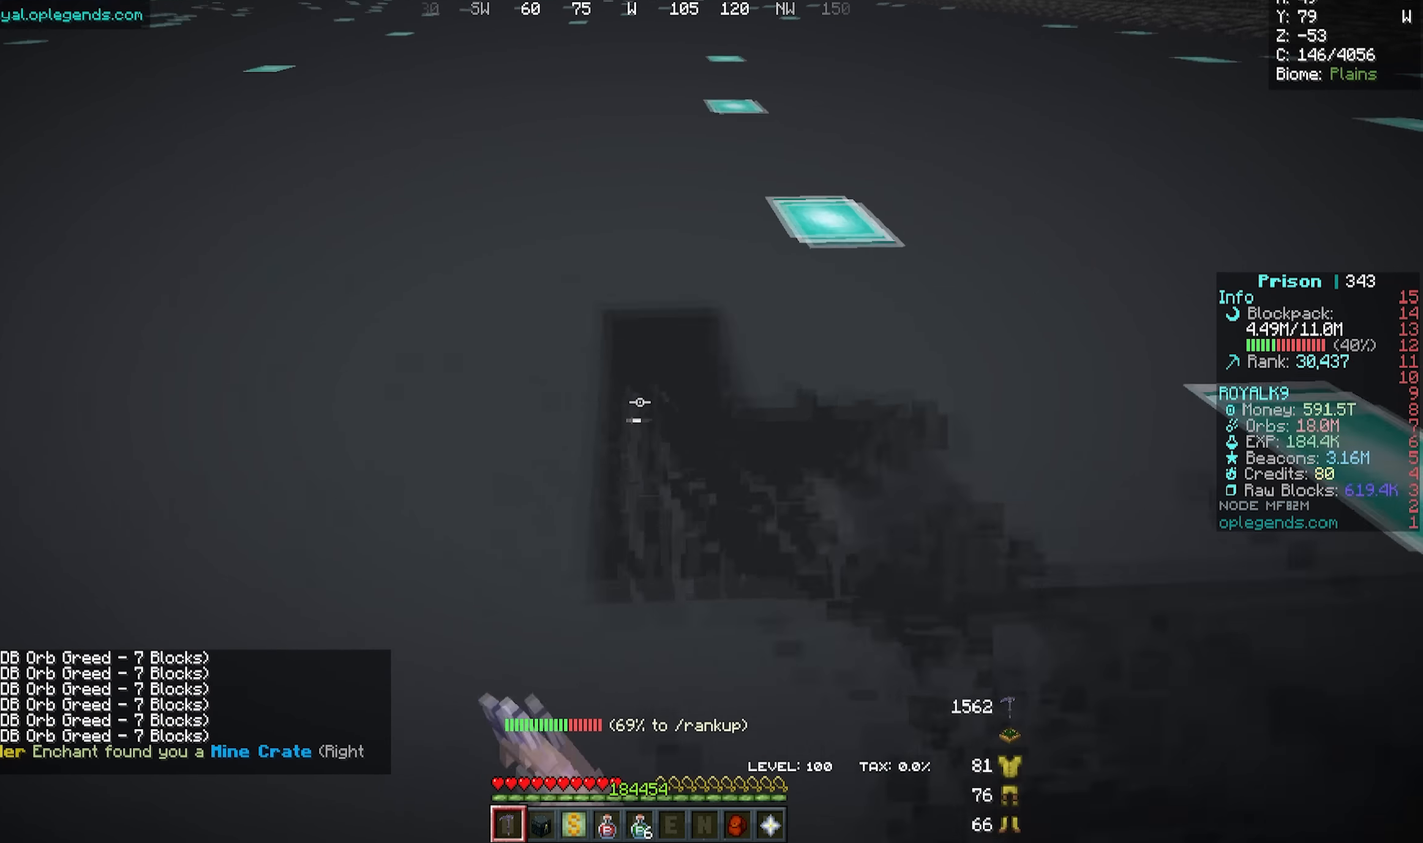
{"keys": ["a", "w"], "mouse": ["left"], "events": []}
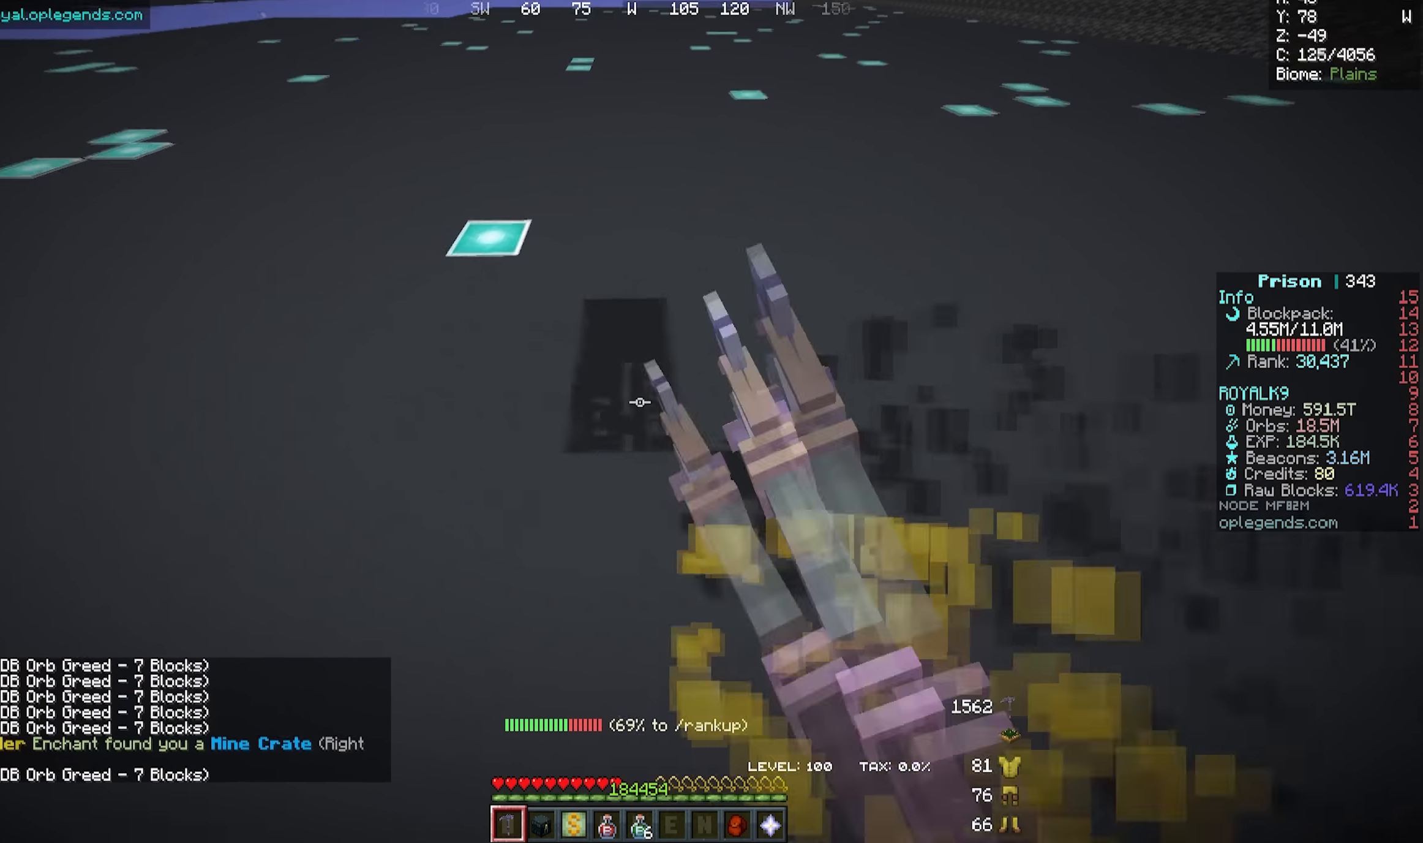
{"keys": ["a", "w"], "mouse": ["left"], "events": []}
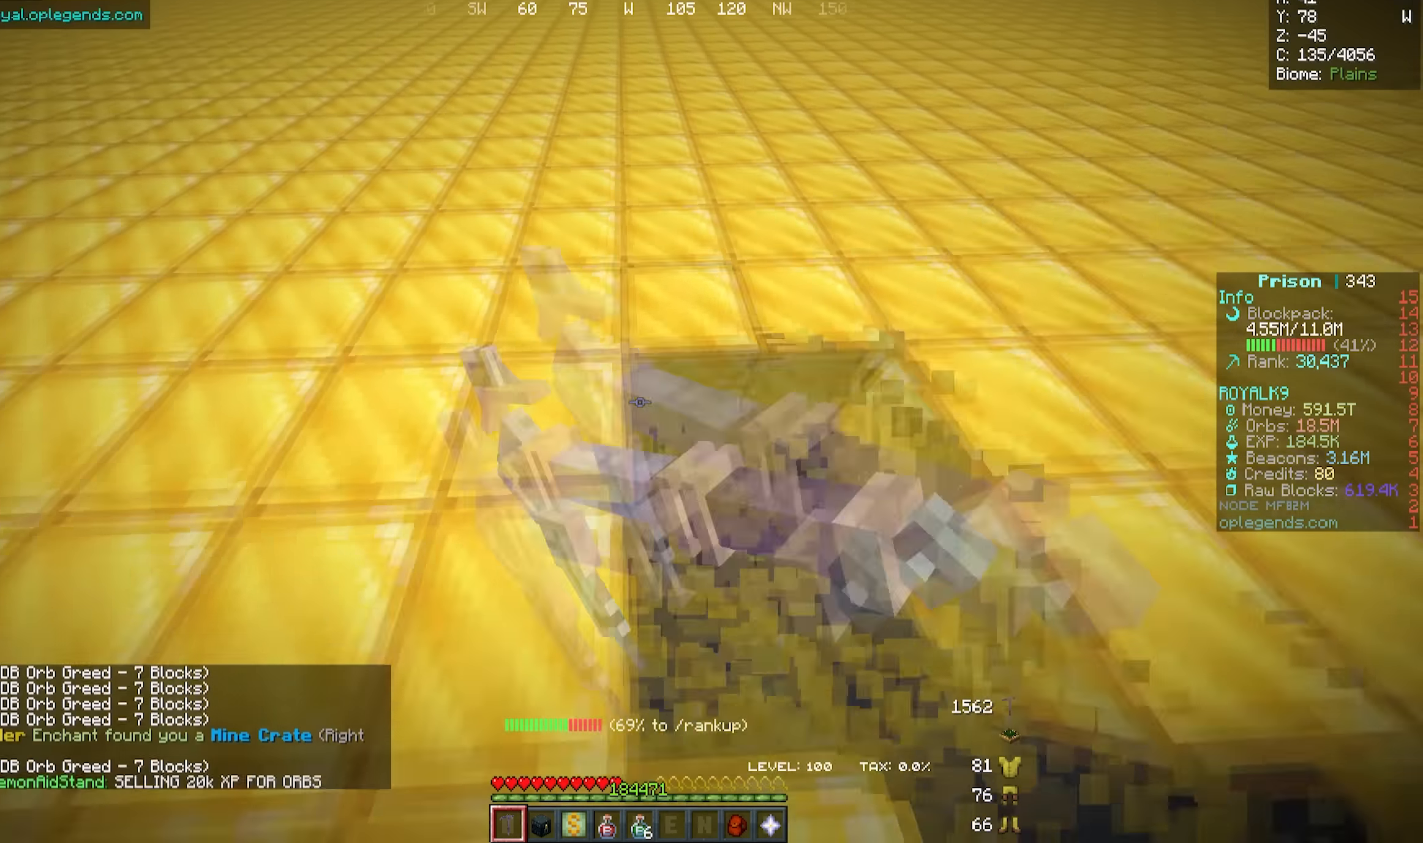
{"keys": ["a", "w"], "mouse": ["left"], "events": []}
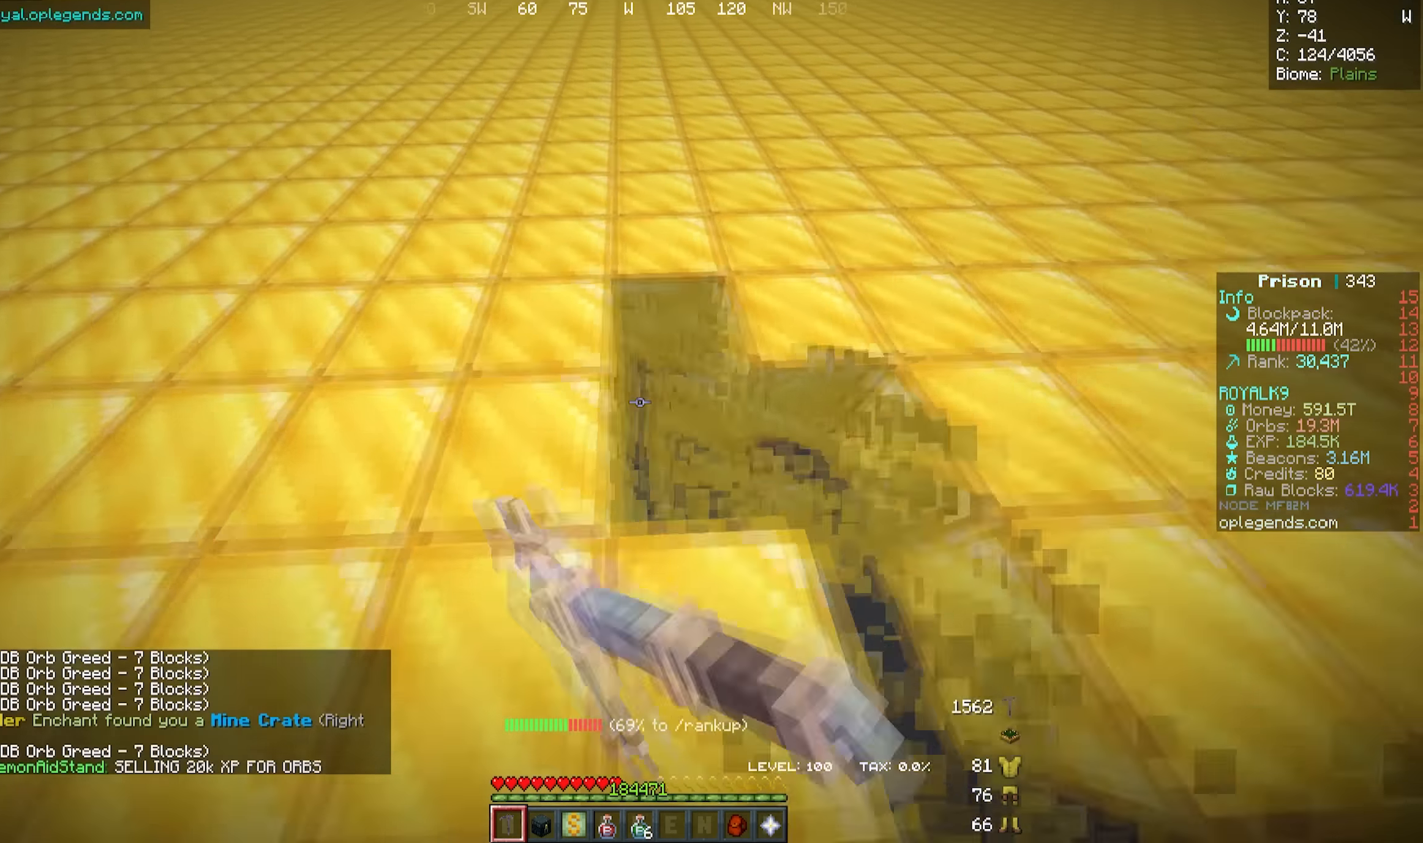
{"keys": ["a", "w"], "mouse": ["left"], "events": []}
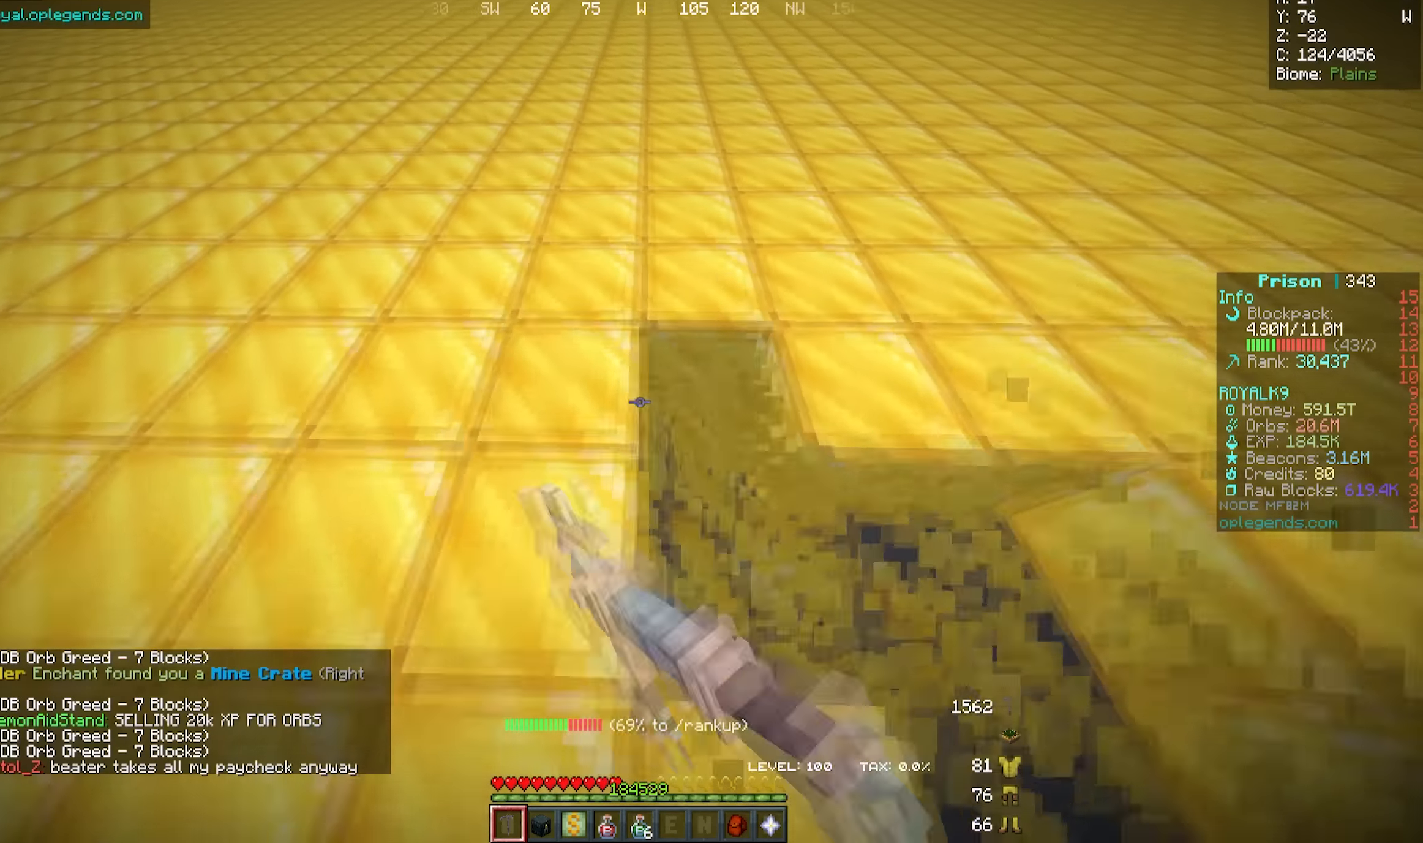
{"keys": ["a", "w"], "mouse": ["left"], "events": []}
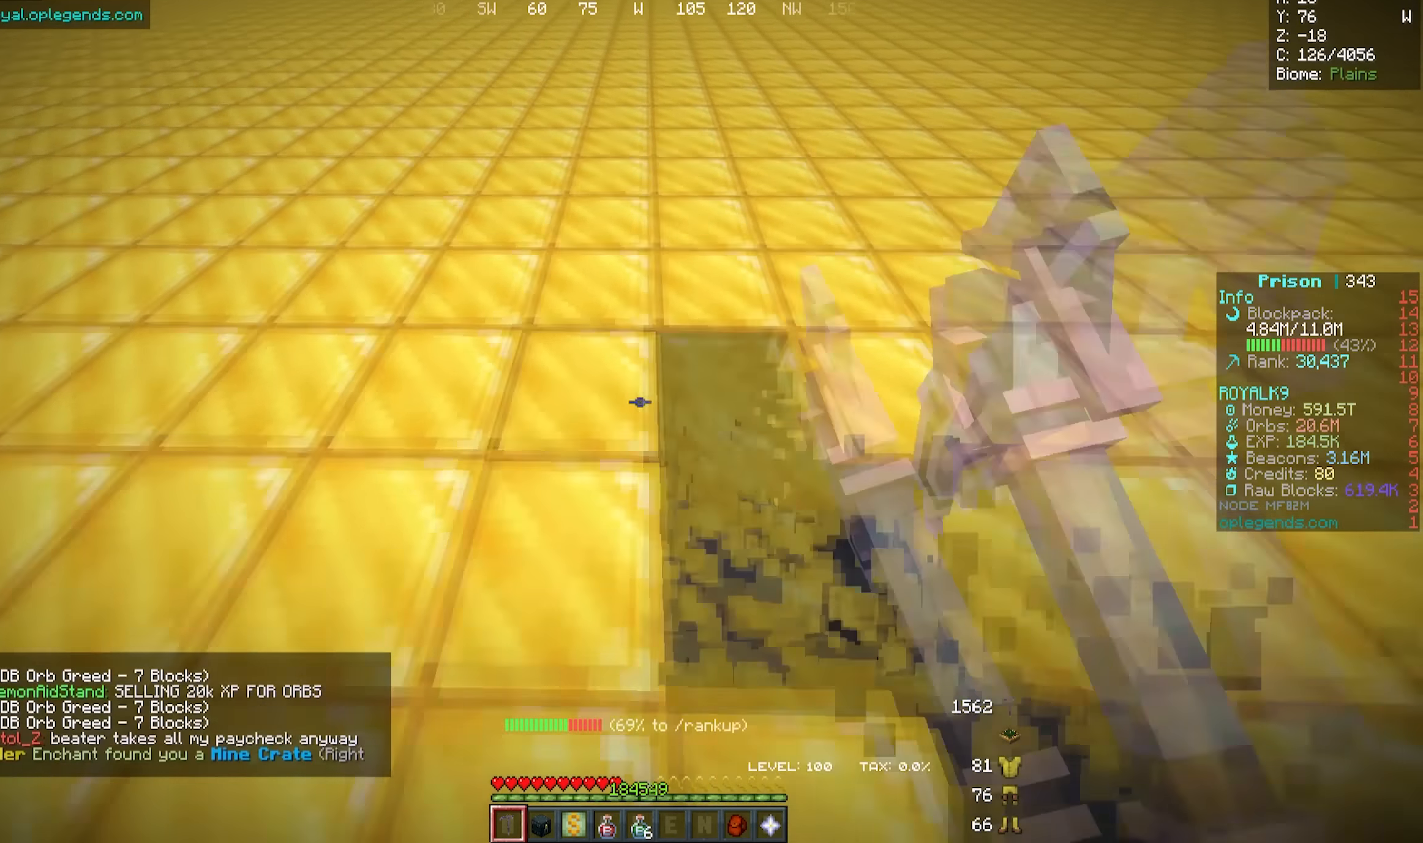
{"keys": ["a", "w"], "mouse": ["left"], "events": []}
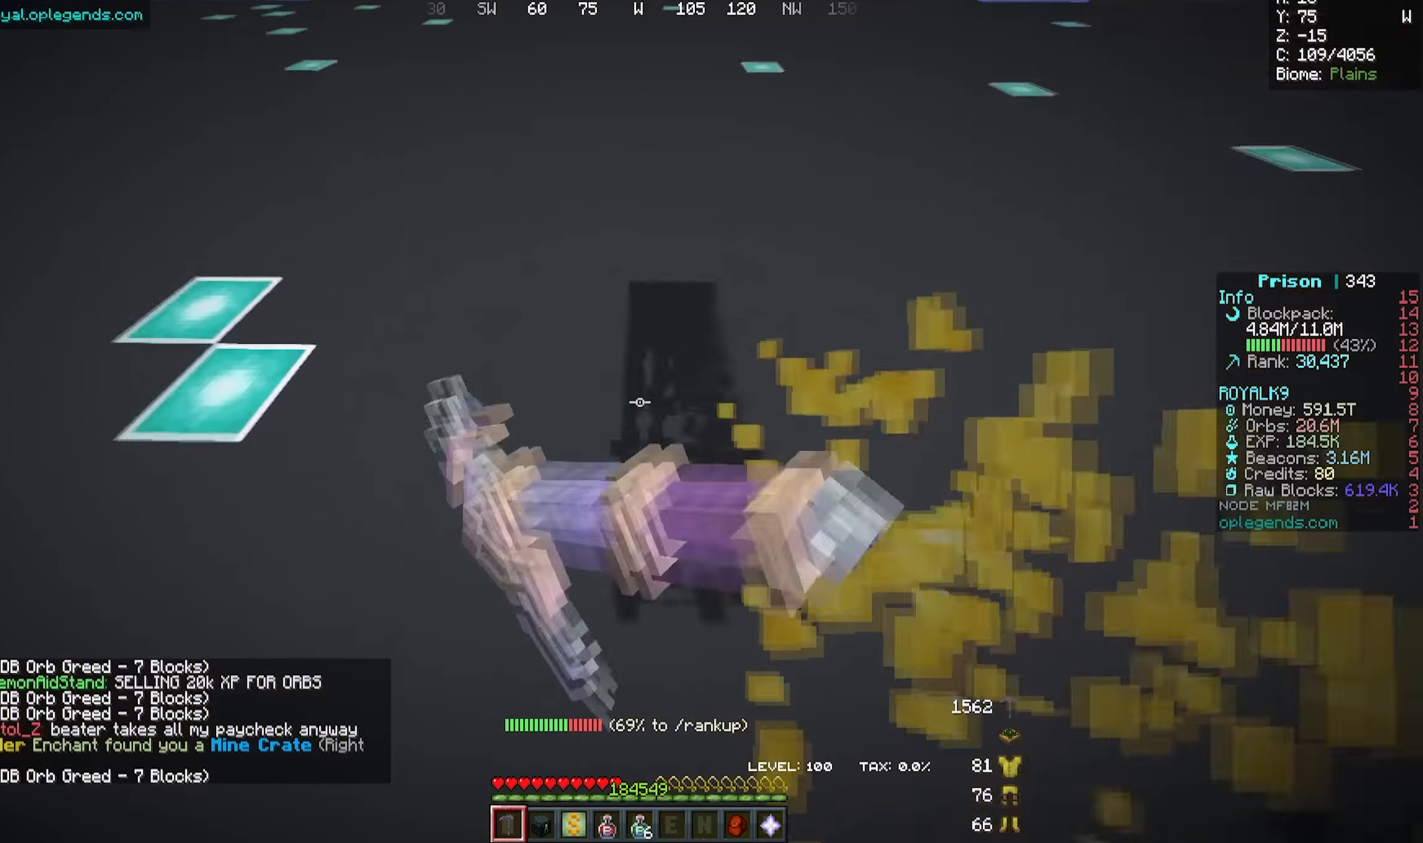
{"keys": ["a", "w"], "mouse": ["left"], "events": []}
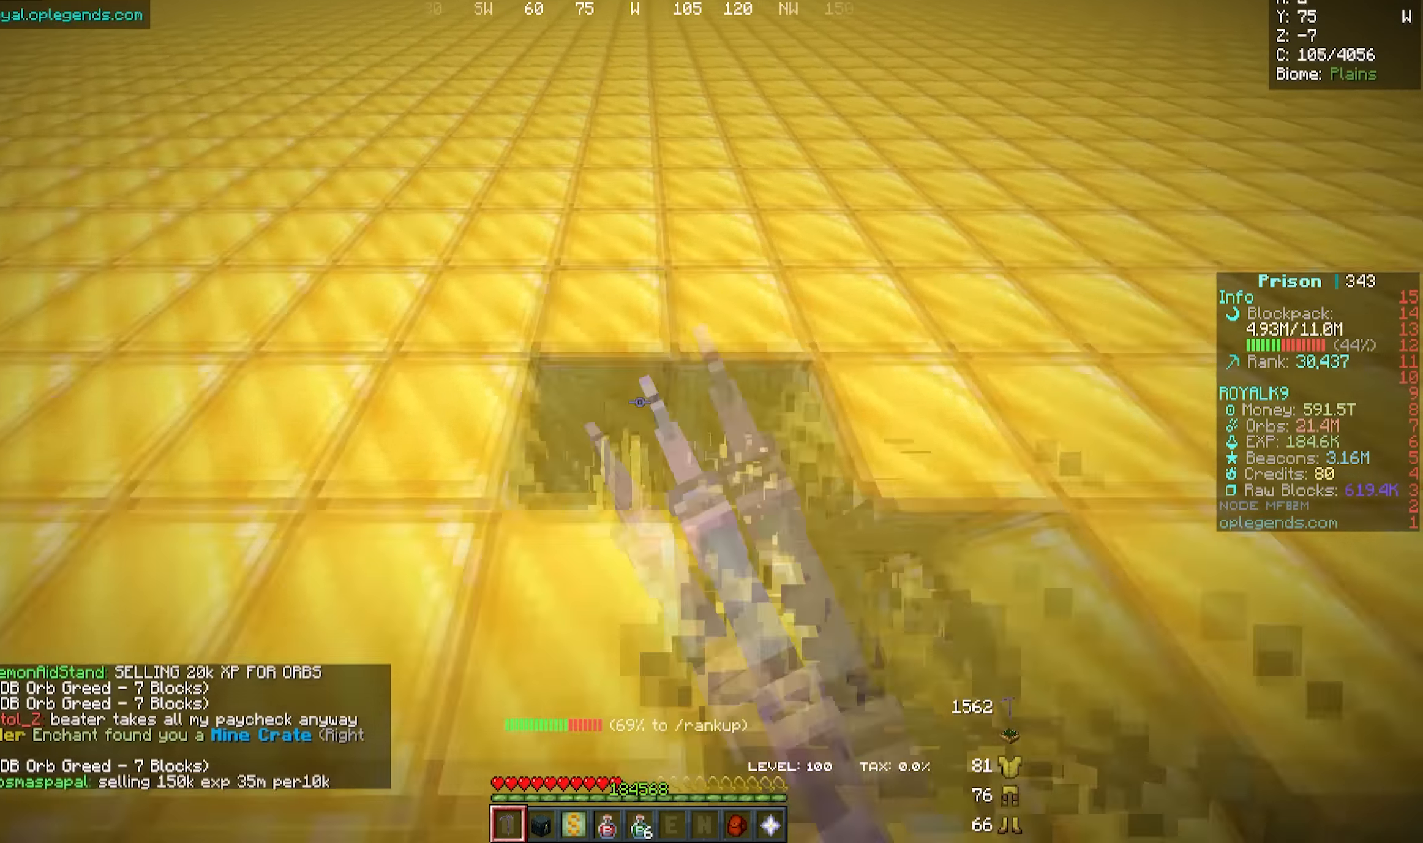
{"keys": ["a", "w"], "mouse": ["left"], "events": []}
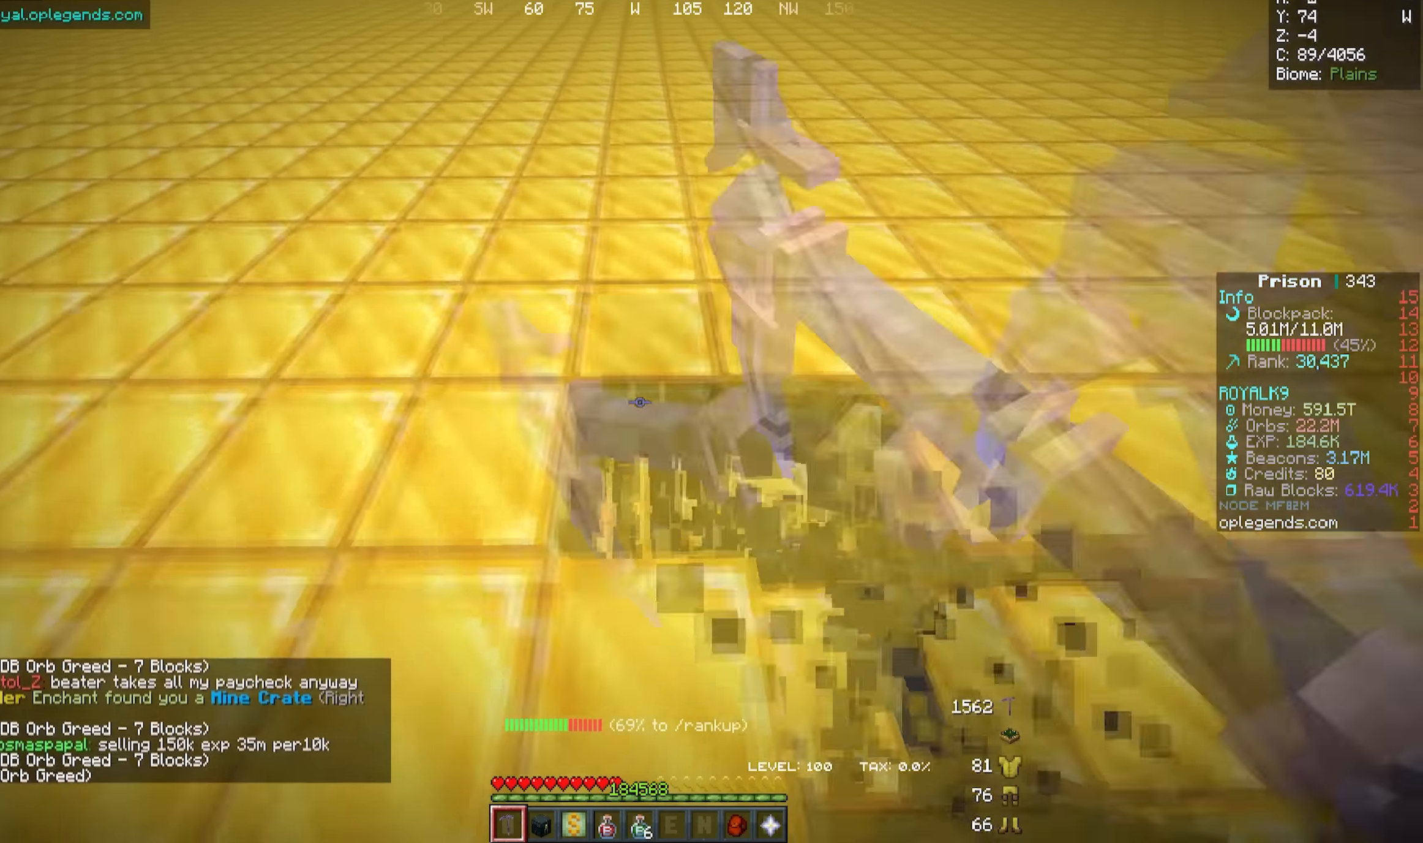
{"keys": ["a", "w"], "mouse": ["left"], "events": []}
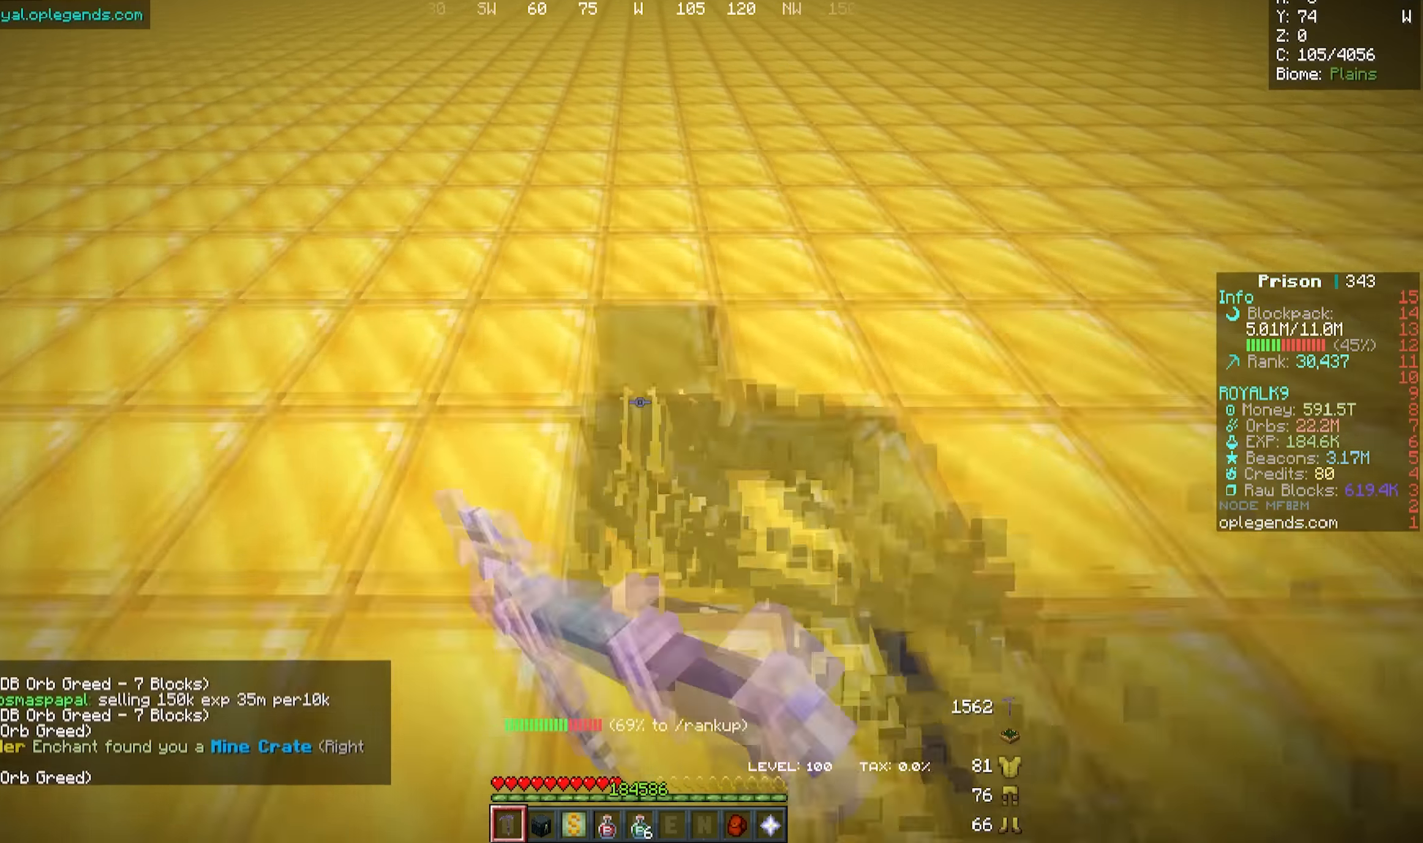
{"keys": ["a", "w"], "mouse": ["left"], "events": []}
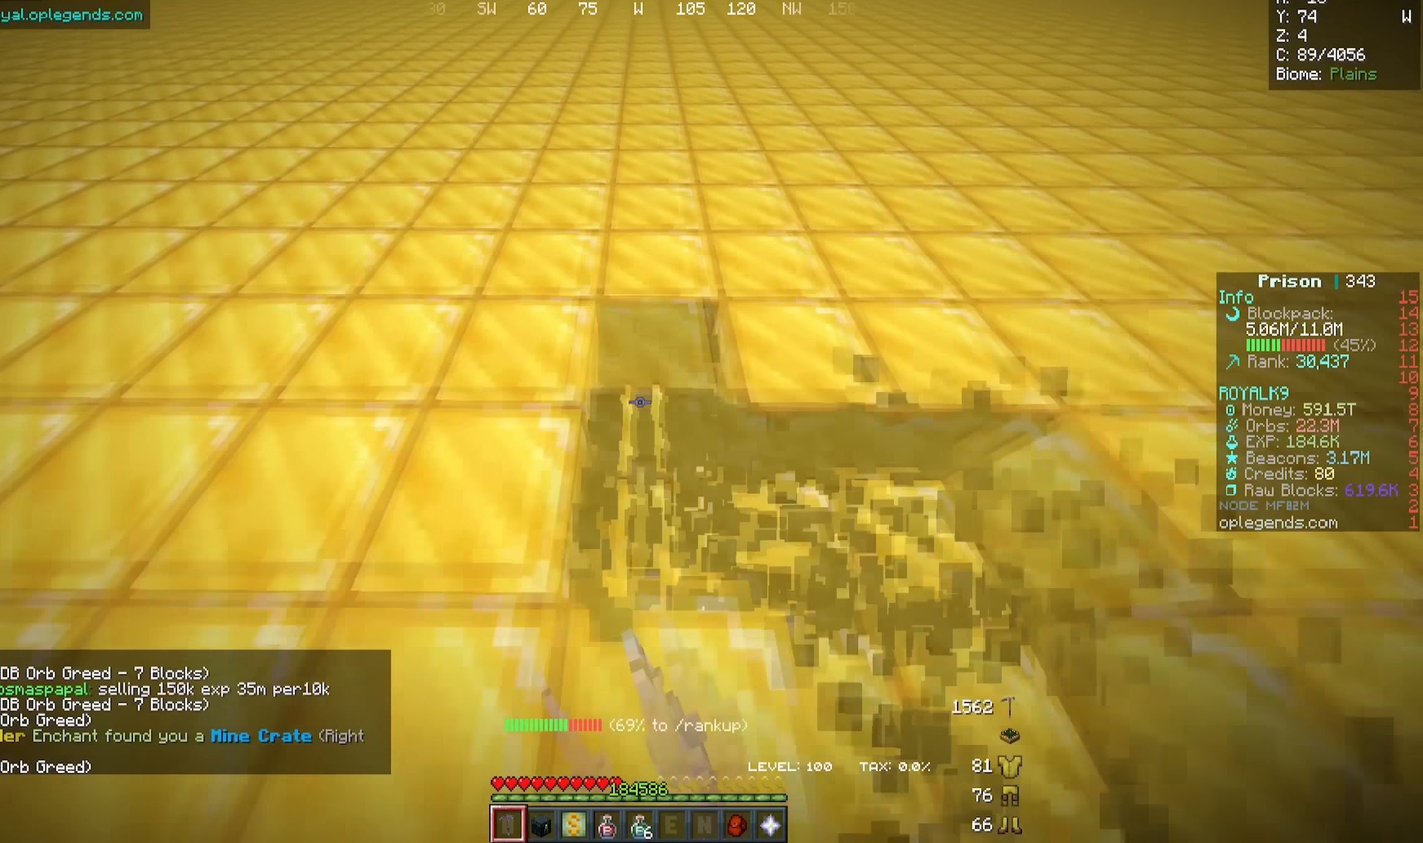
{"keys": ["a", "w"], "mouse": ["left"], "events": []}
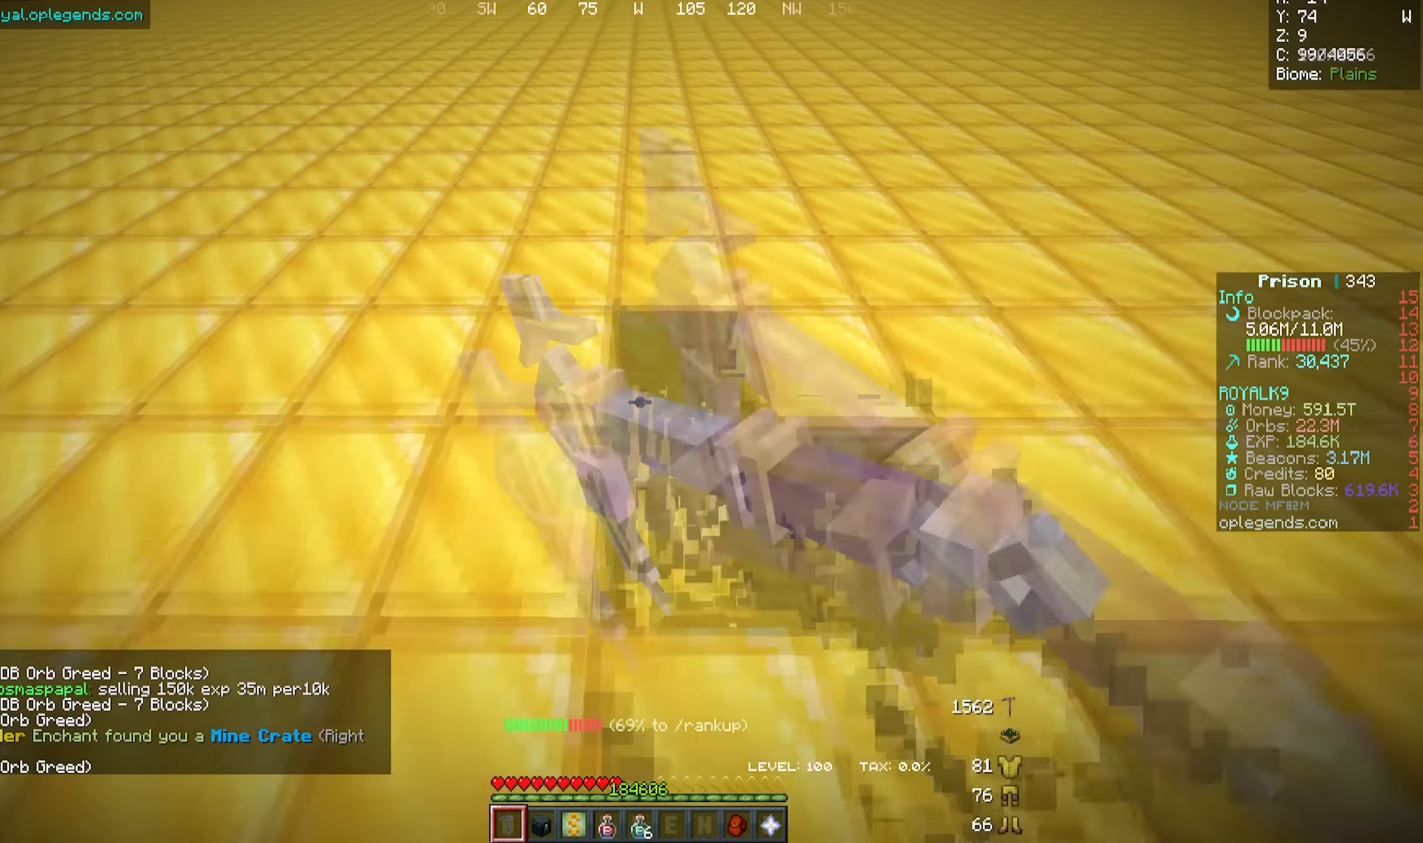
{"keys": ["a", "w"], "mouse": ["left"], "events": []}
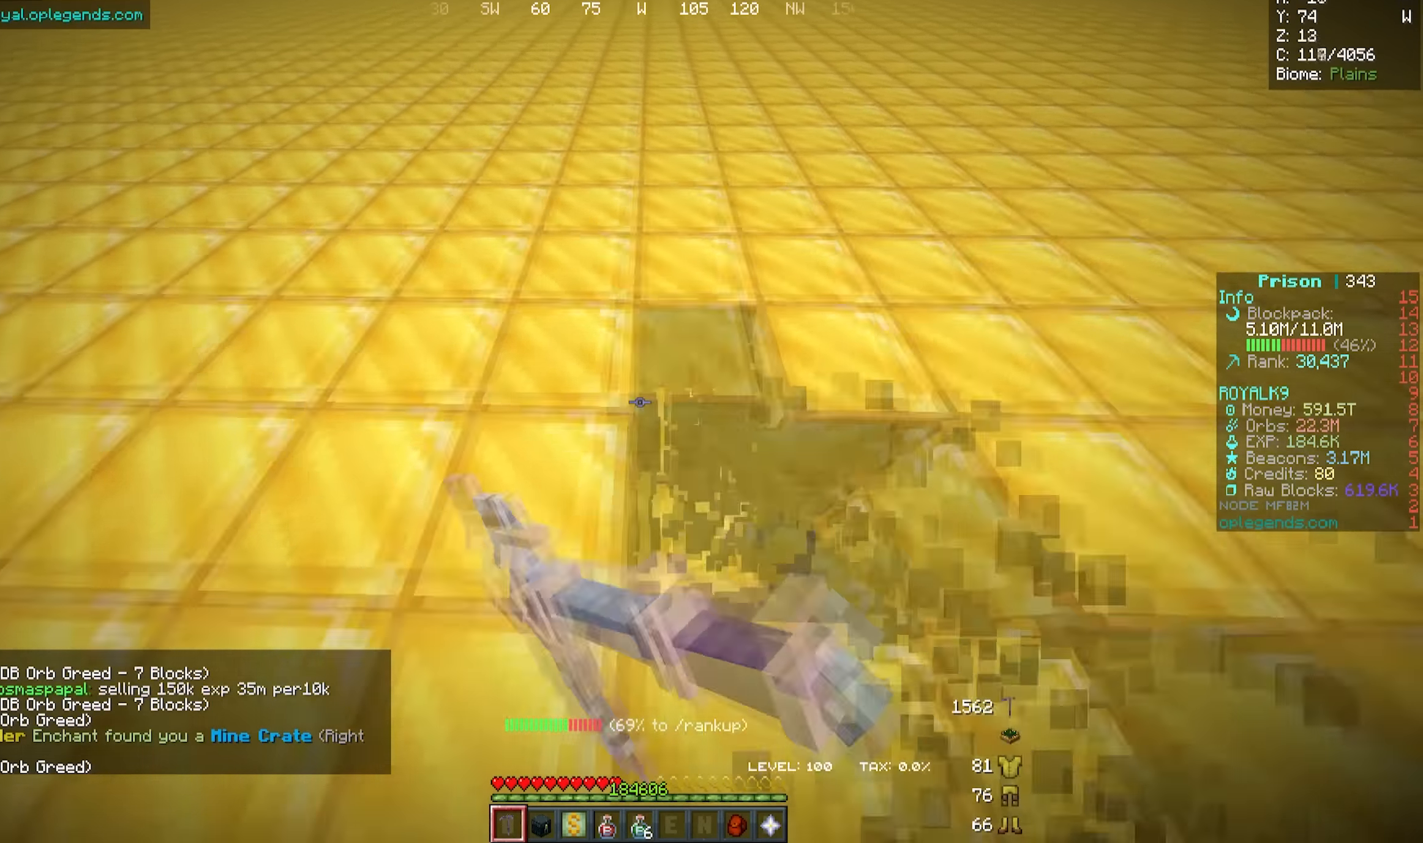
{"keys": ["a", "w"], "mouse": ["left"], "events": []}
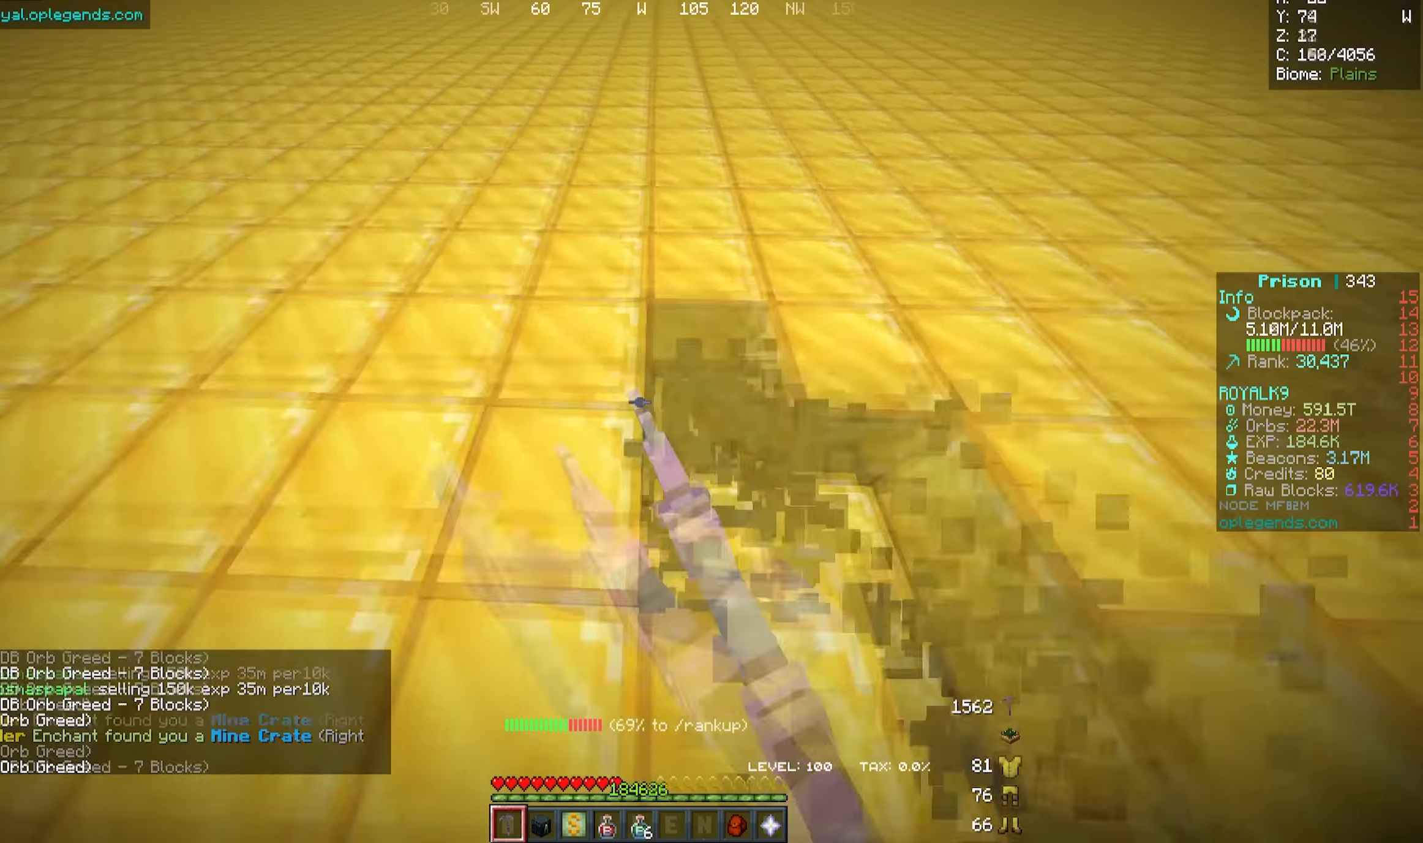
{"keys": ["a", "w"], "mouse": ["left"], "events": []}
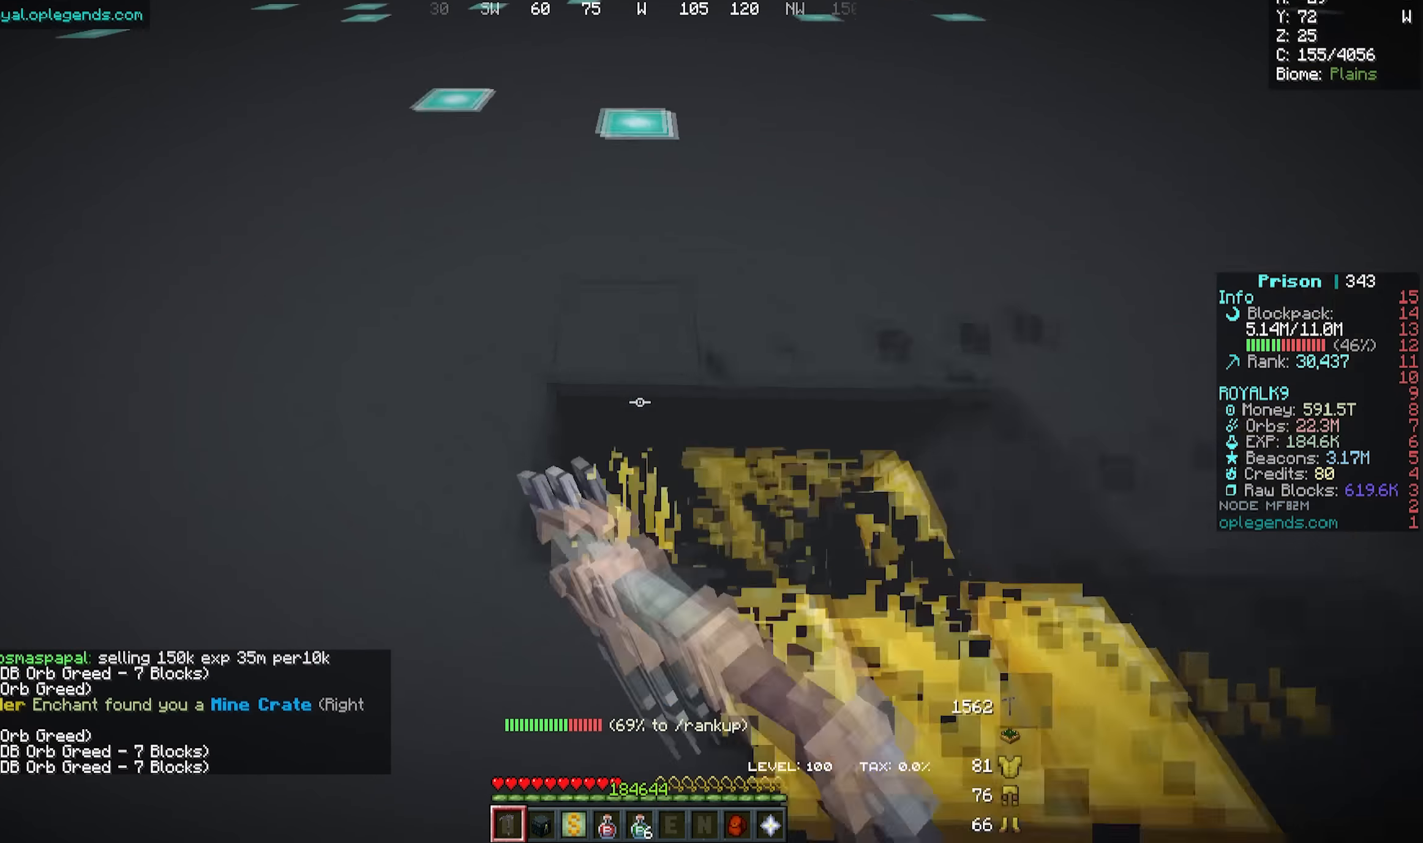
{"keys": ["a", "w"], "mouse": ["left"], "events": []}
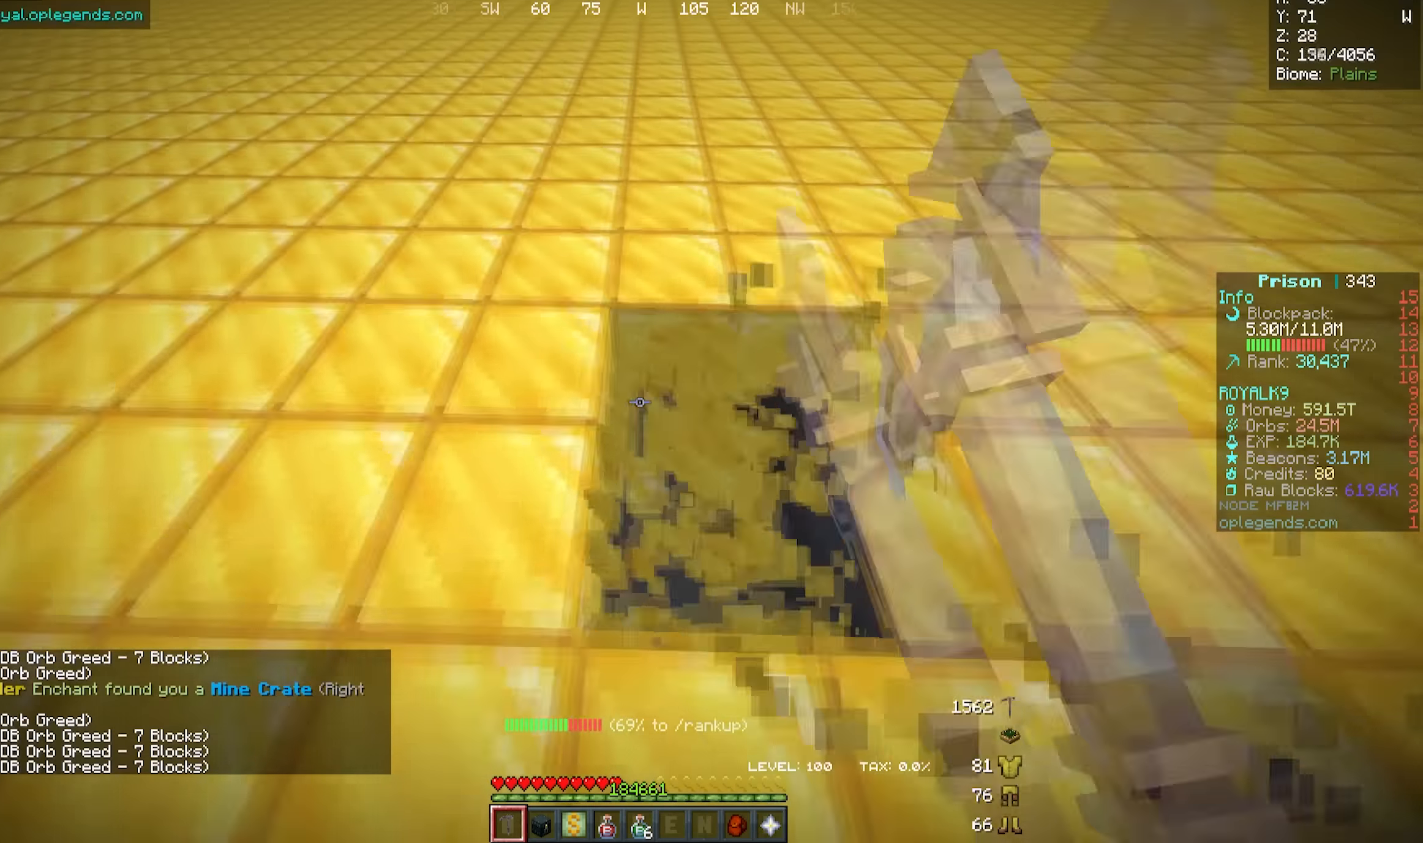
{"keys": ["a", "w"], "mouse": ["left"], "events": []}
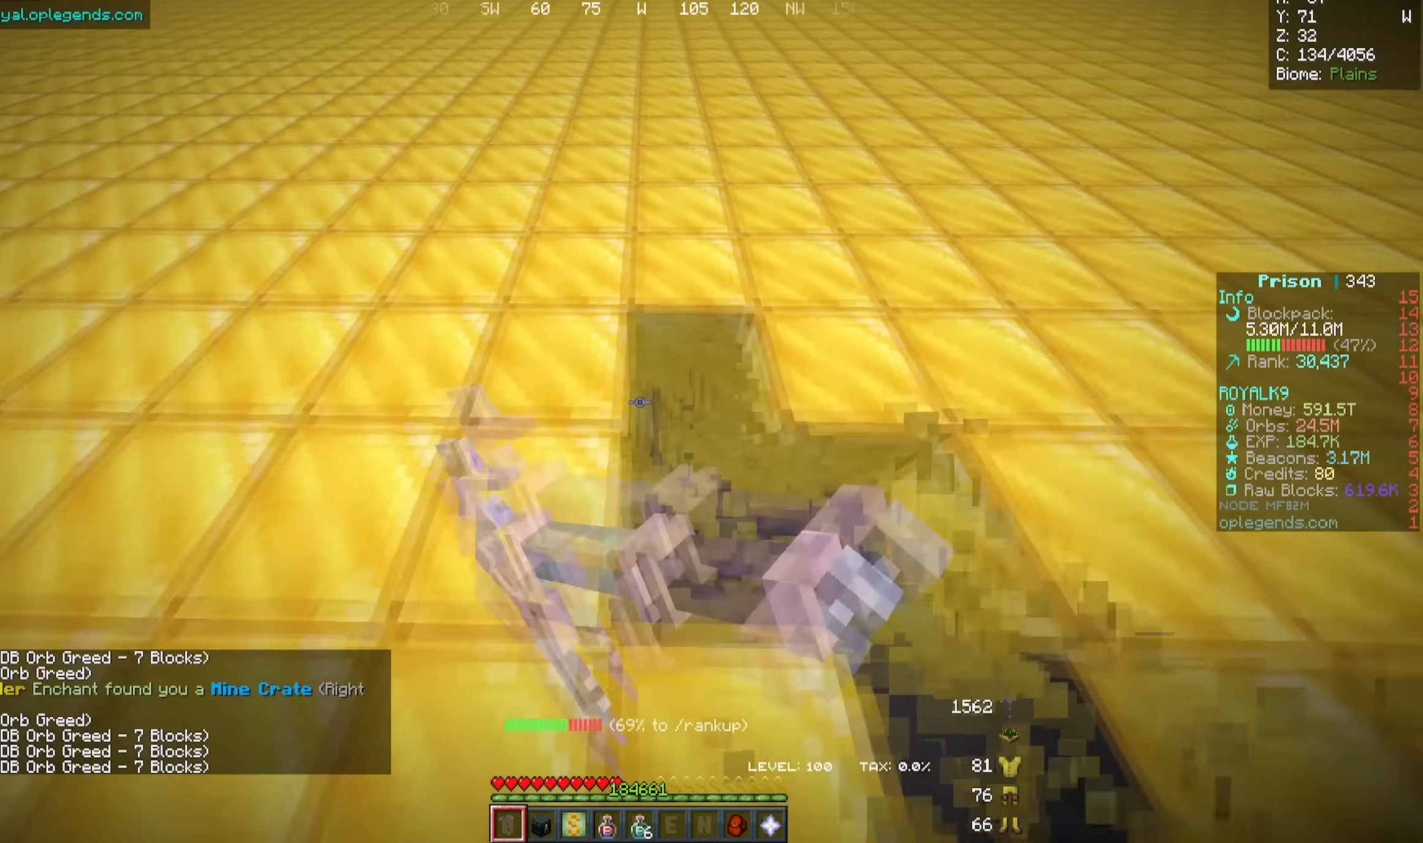
{"keys": ["a", "w"], "mouse": ["left"], "events": []}
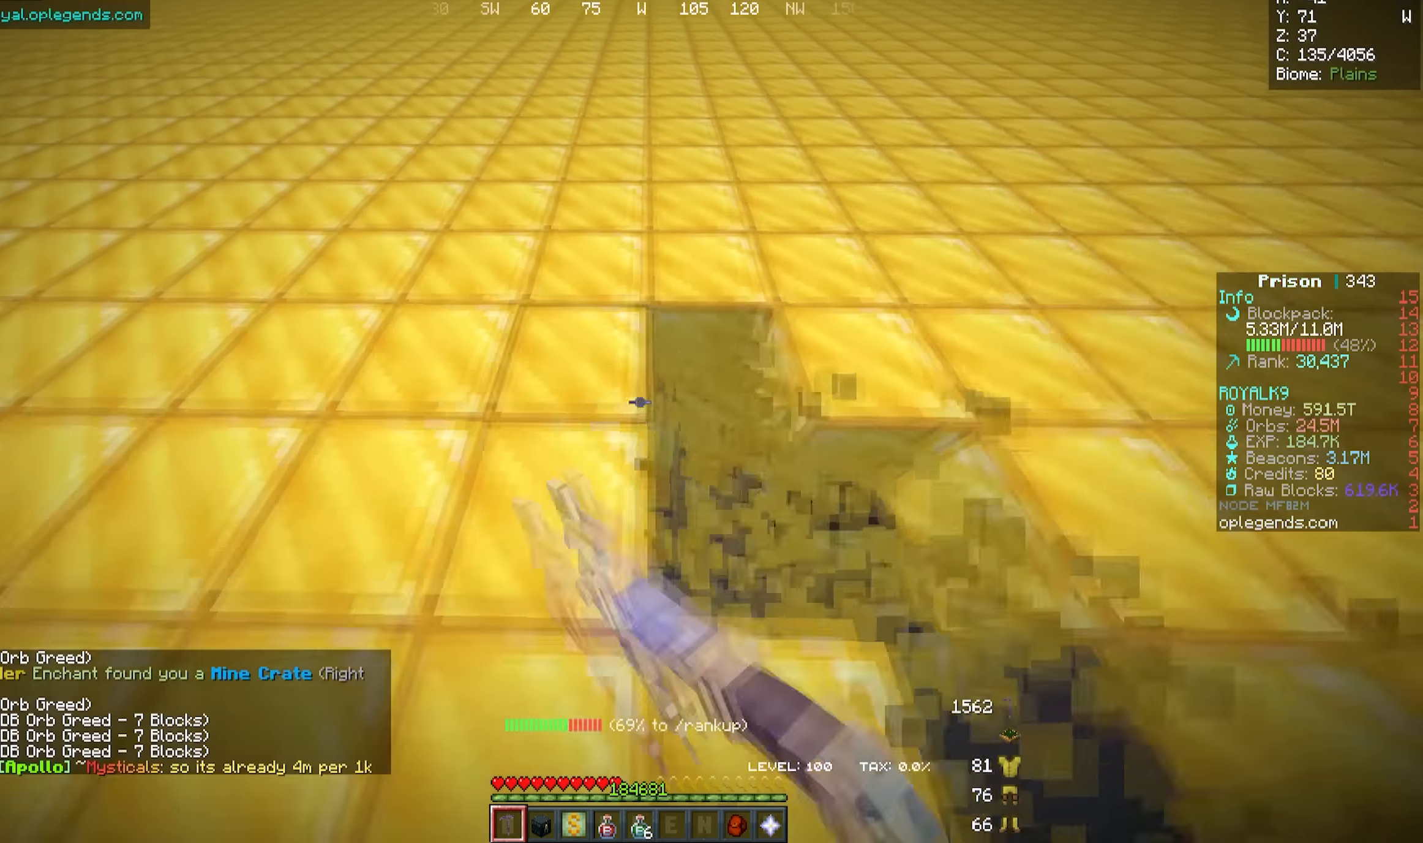
{"keys": ["a", "w"], "mouse": ["left"], "events": []}
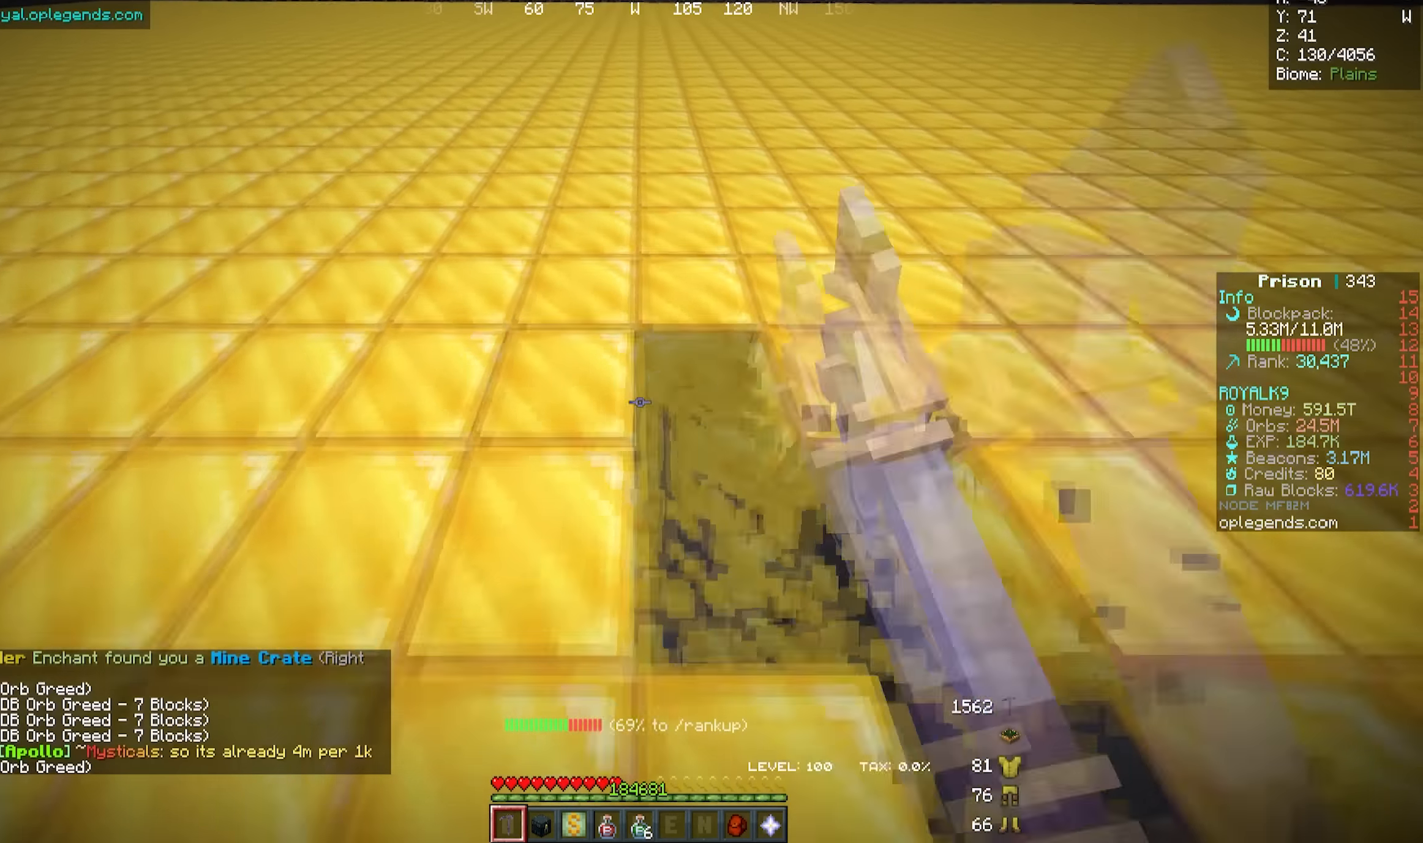
{"keys": ["a", "w"], "mouse": ["left"], "events": []}
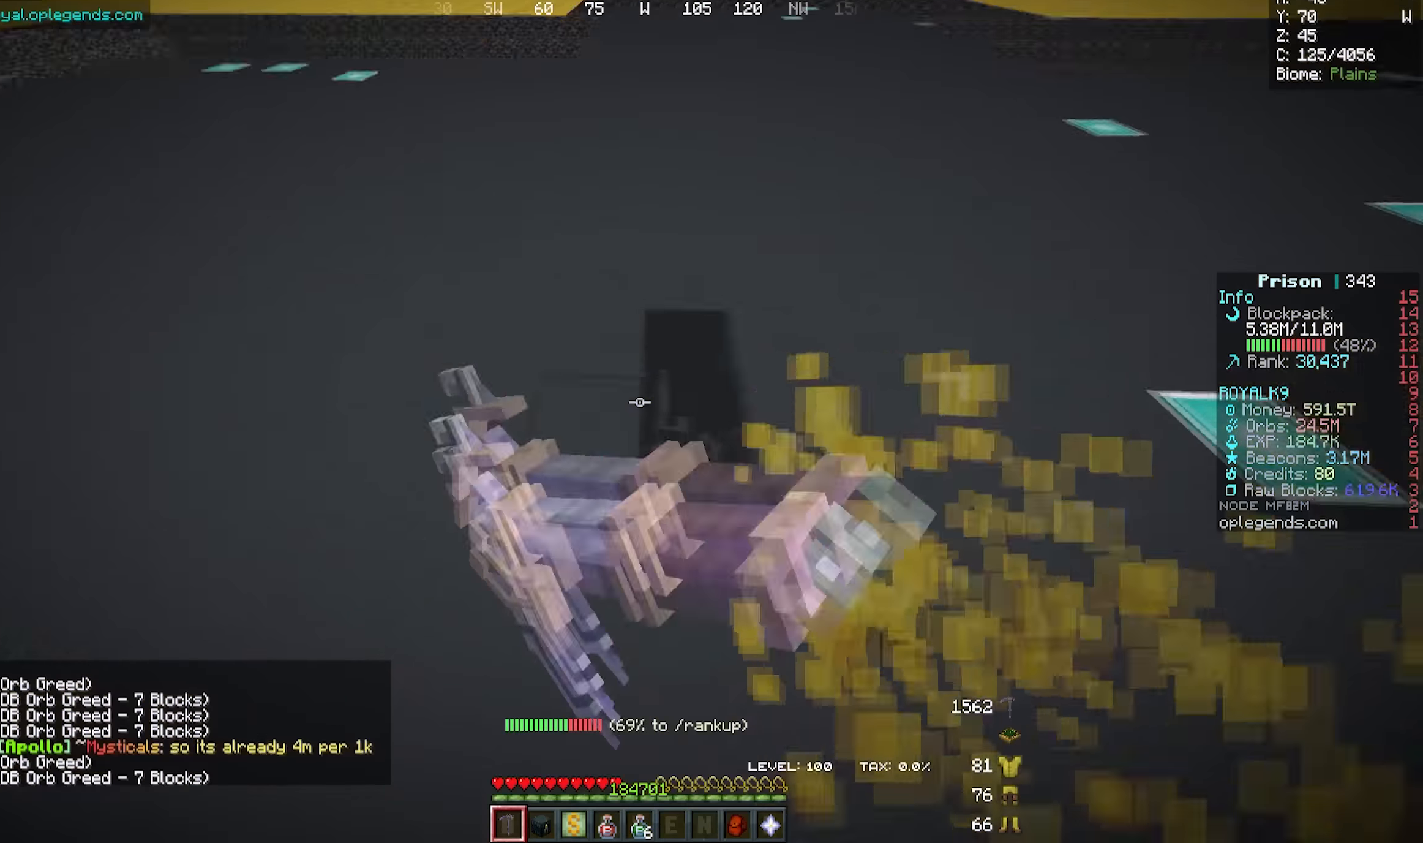
{"keys": ["a", "w"], "mouse": ["left"], "events": []}